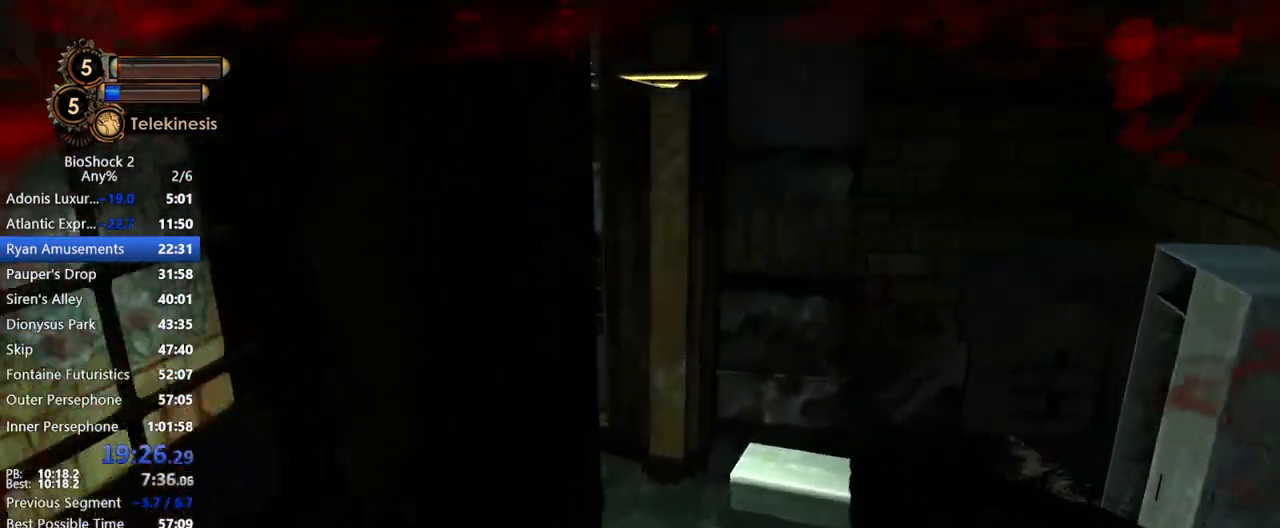
Gameplay with keyboard and mouse; each line is a JSON object with the keys and mouse buttons held at the frame after it. "events" lists presses ("down") and releases ("up") of "1", "2", "3", "4", "5", "a", "c", "caps_lock", "ctrl", "d", "e", "f", "f1", "f2", "f3", "f4", "q", "r", "s", "shift", "space", "t", "tab", "v", "w", "x", "z", "mouse_left", "mouse_middle", "mouse_right", "mouse_mb5", "mouse_wheel_up" and "mouse_wheel_down" between this image and that frame as [ms after this image, input, new state], when the widget could be followed in between. "mouse_left", "mouse_middle", "mouse_right", "mouse_mb5", "mouse_wheel_up", "mouse_wheel_down" = the "left", "middle", "right", "mb5", "wheel_up", "wheel_down" buttons of the "mouse" list. No other keys are recorded. Not read: mouse_move.
{"keys": ["d", "w"], "mouse": [], "events": []}
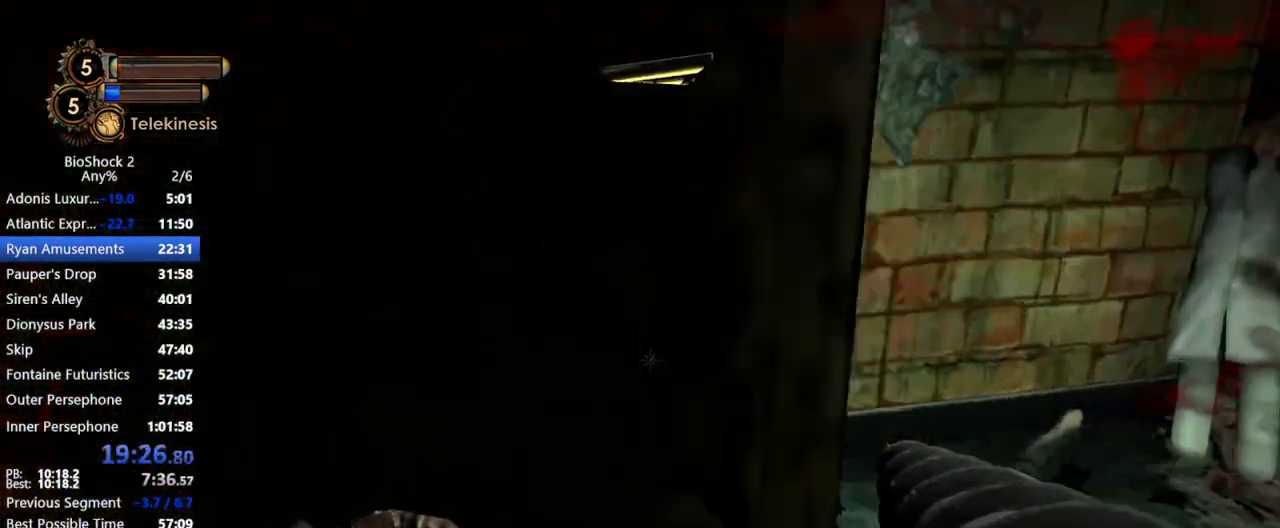
{"keys": ["w"], "mouse": [], "events": [[350, "d", "up"]]}
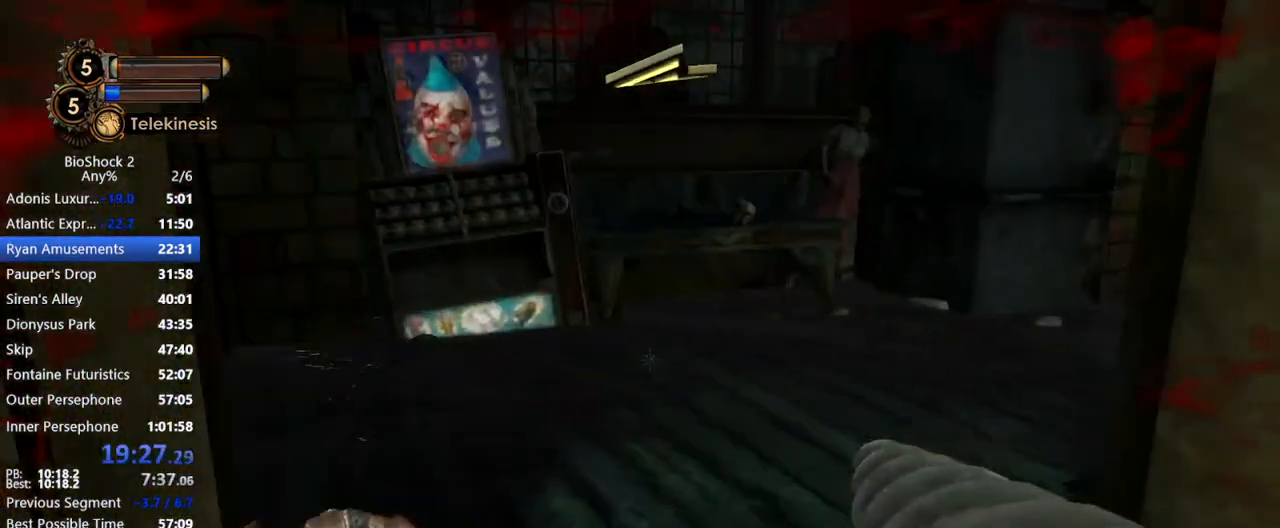
{"keys": ["w"], "mouse": [], "events": [[217, "a", "down"], [350, "a", "up"]]}
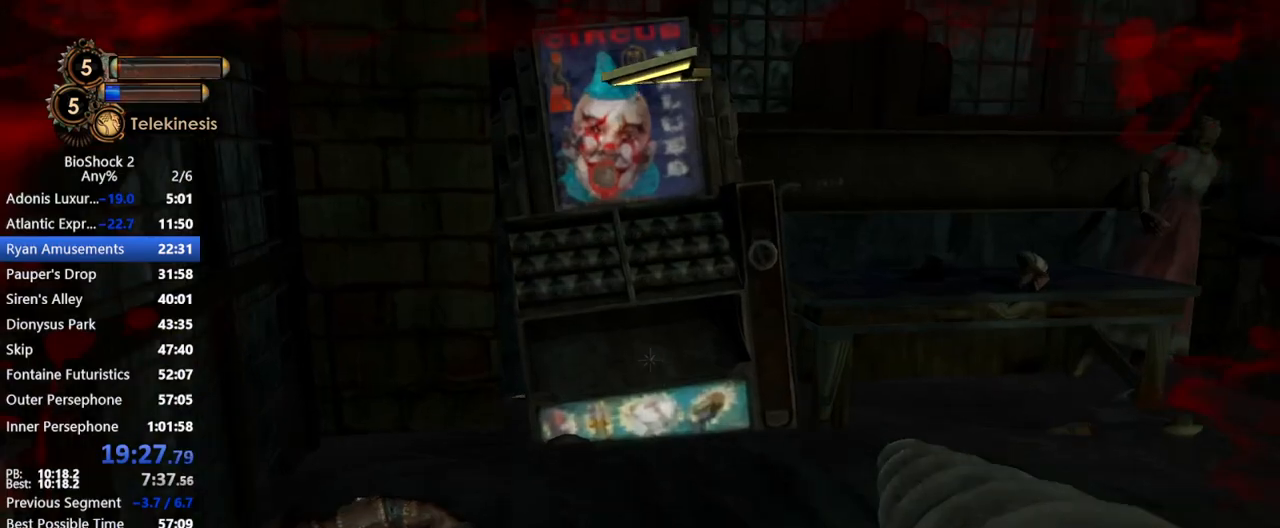
{"keys": ["w"], "mouse": [], "events": []}
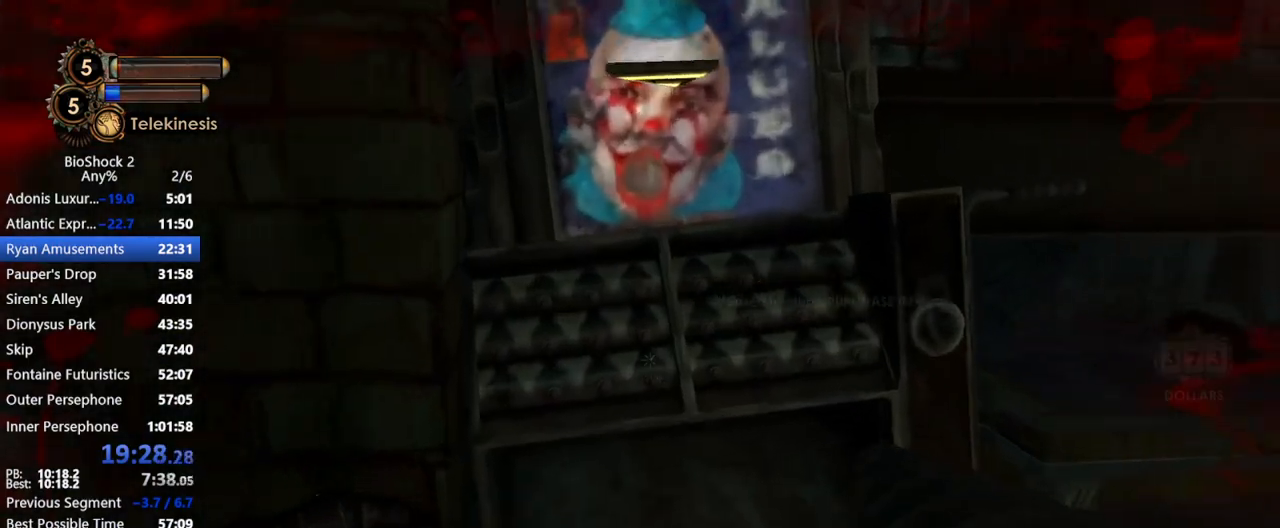
{"keys": ["a", "w"], "mouse": [], "events": [[17, "w", "up"], [150, "s", "down"], [200, "a", "down"], [333, "s", "up"], [467, "w", "down"]]}
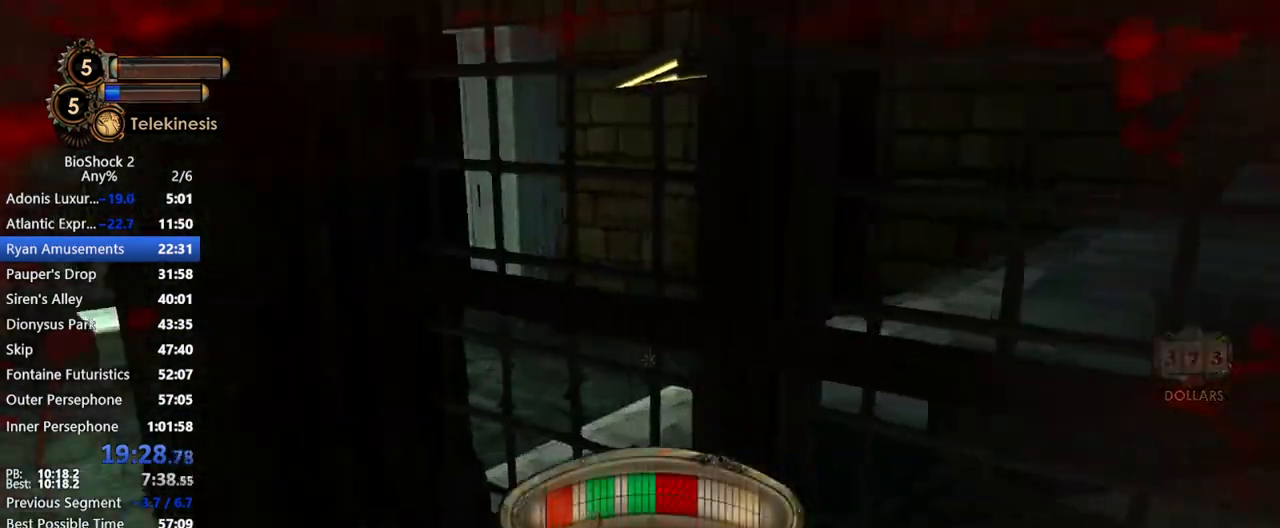
{"keys": ["a", "w"], "mouse": [], "events": []}
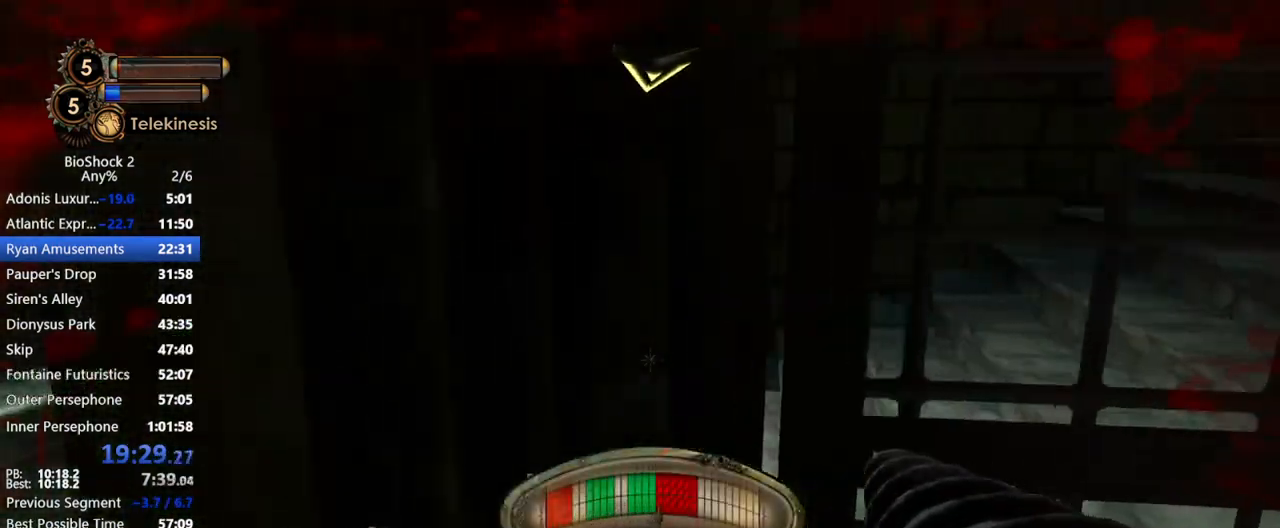
{"keys": ["a", "w"], "mouse": [], "events": [[233, "w", "up"], [417, "w", "down"]]}
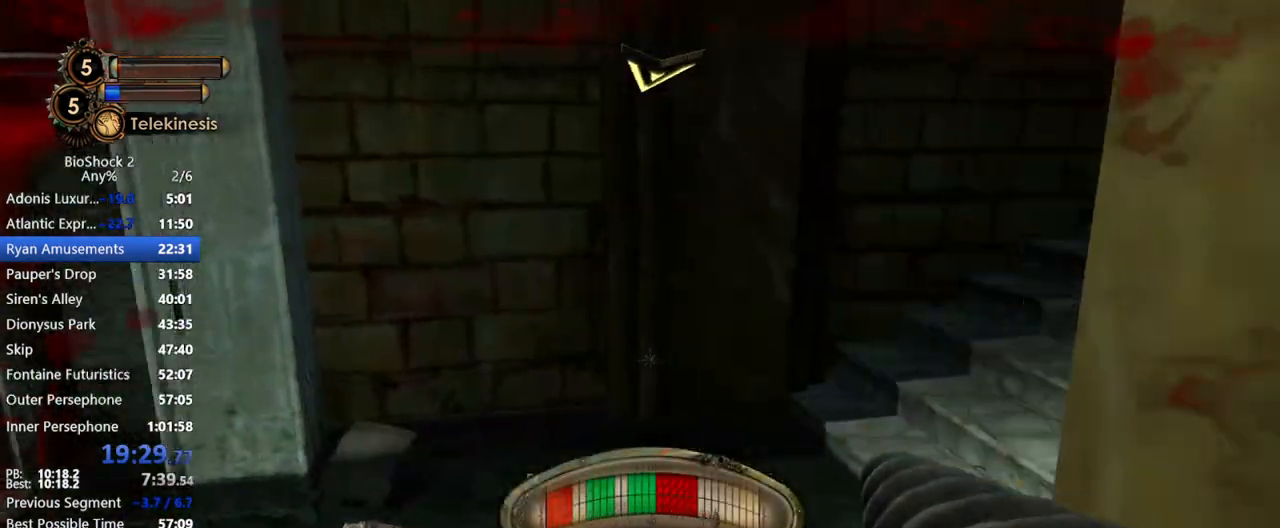
{"keys": ["w"], "mouse": [], "events": [[150, "a", "up"]]}
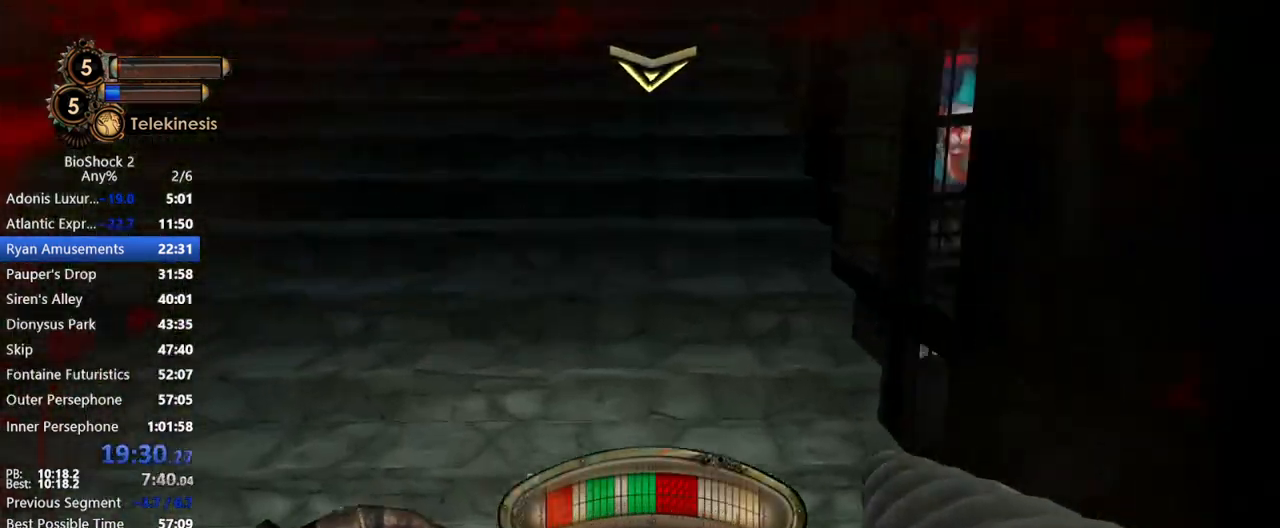
{"keys": ["w"], "mouse": [], "events": []}
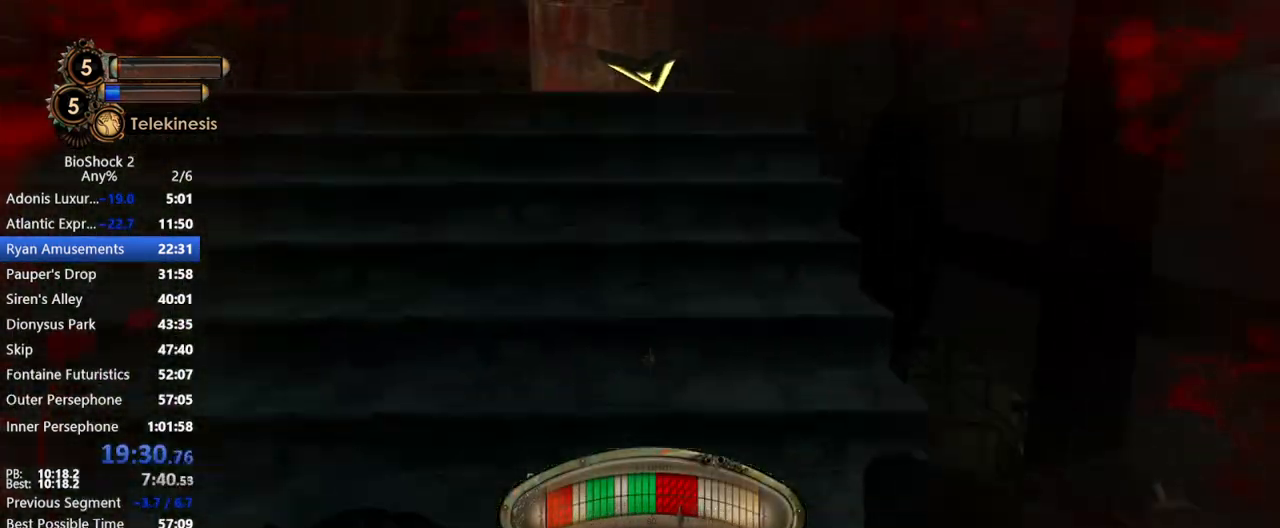
{"keys": ["w"], "mouse": [], "events": [[33, "mouse_wheel_up", "down"], [83, "mouse_wheel_up", "up"]]}
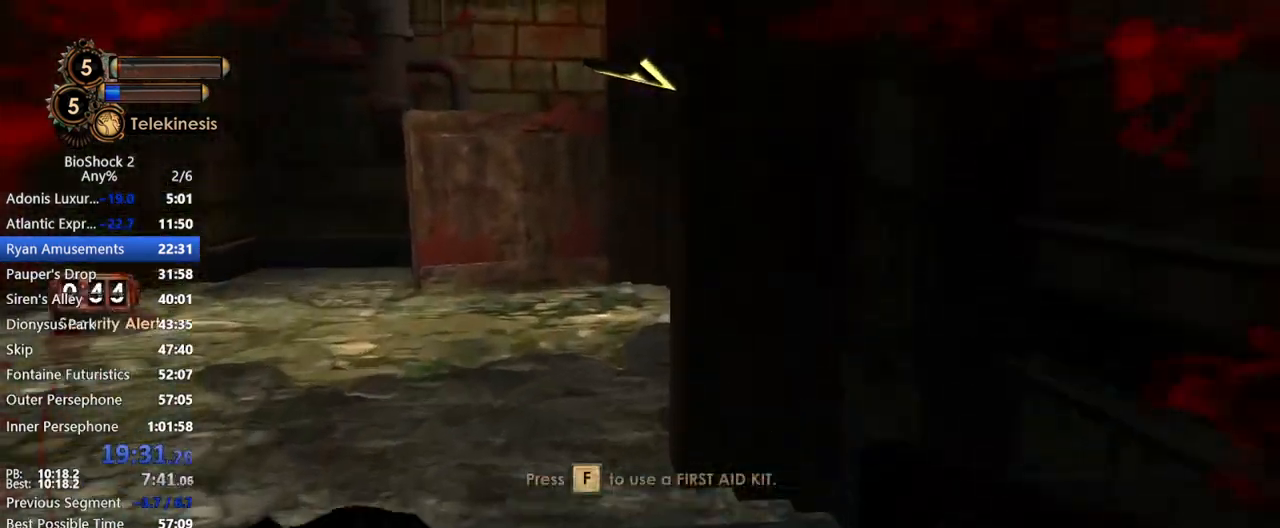
{"keys": ["w"], "mouse": [], "events": [[200, "a", "down"], [383, "a", "up"]]}
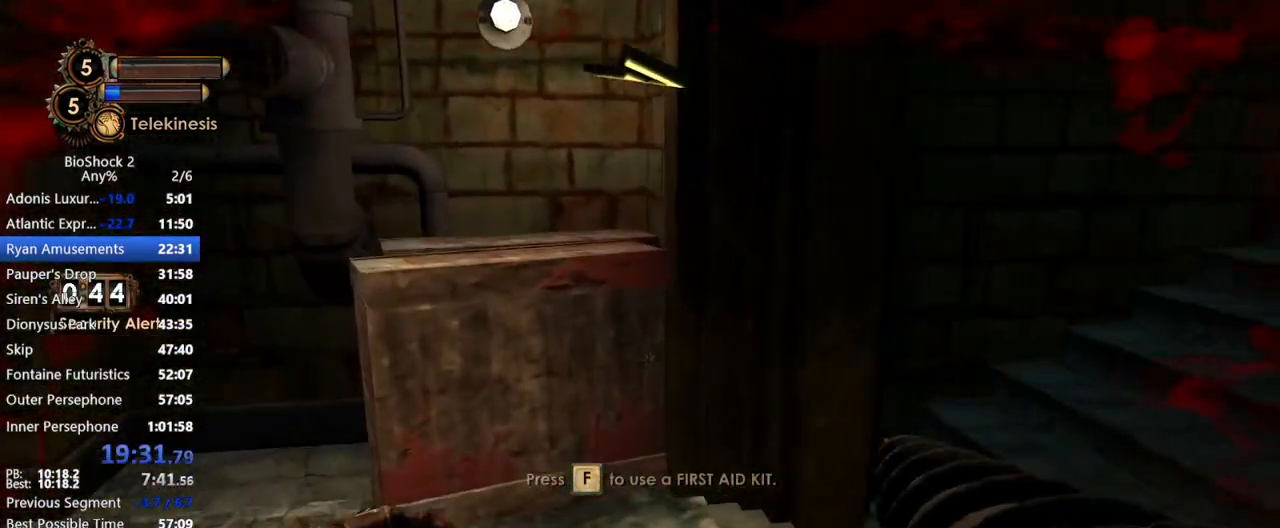
{"keys": ["d", "s"], "mouse": [], "events": [[33, "d", "down"], [250, "w", "up"], [450, "s", "down"]]}
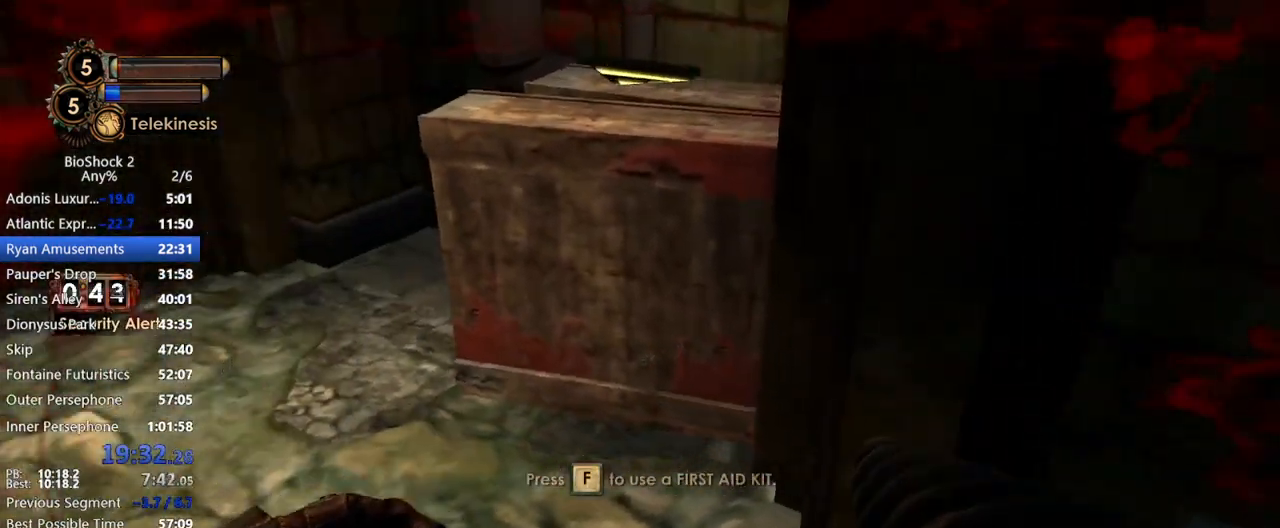
{"keys": ["w"], "mouse": [], "events": [[183, "d", "up"], [267, "s", "up"], [417, "w", "down"]]}
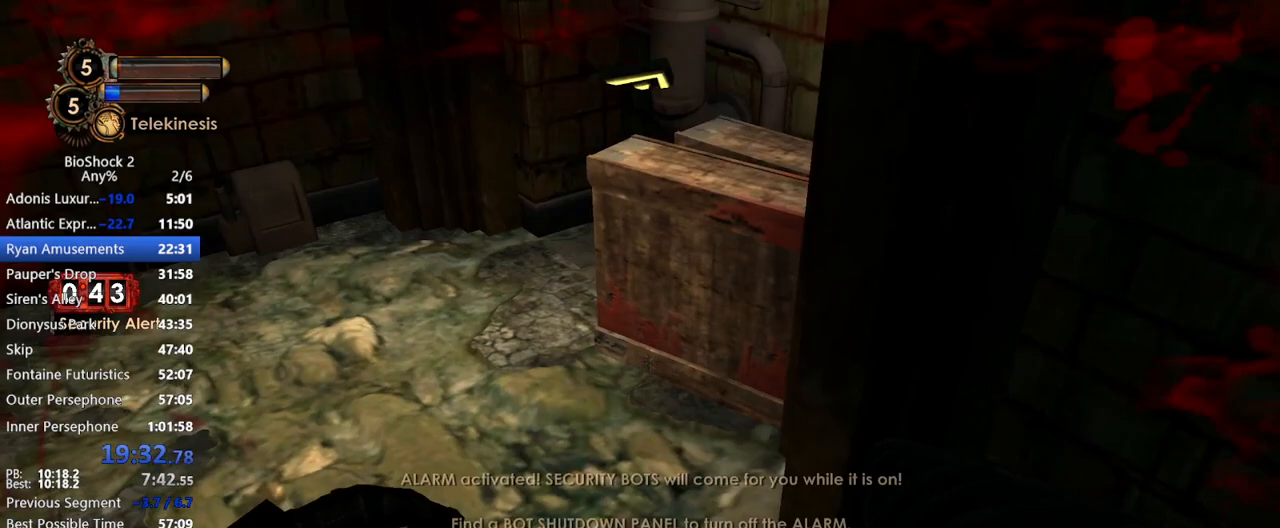
{"keys": ["w"], "mouse": ["wheel_down"], "events": [[333, "mouse_wheel_down", "down"]]}
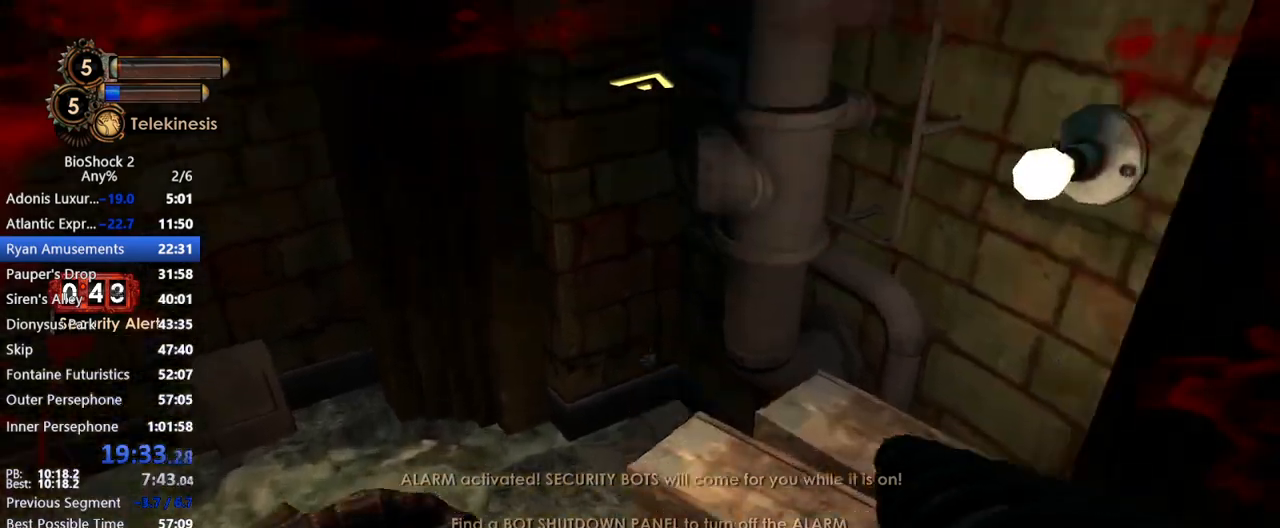
{"keys": ["d"], "mouse": [], "events": [[67, "mouse_wheel_down", "up"], [267, "d", "down"], [500, "w", "up"]]}
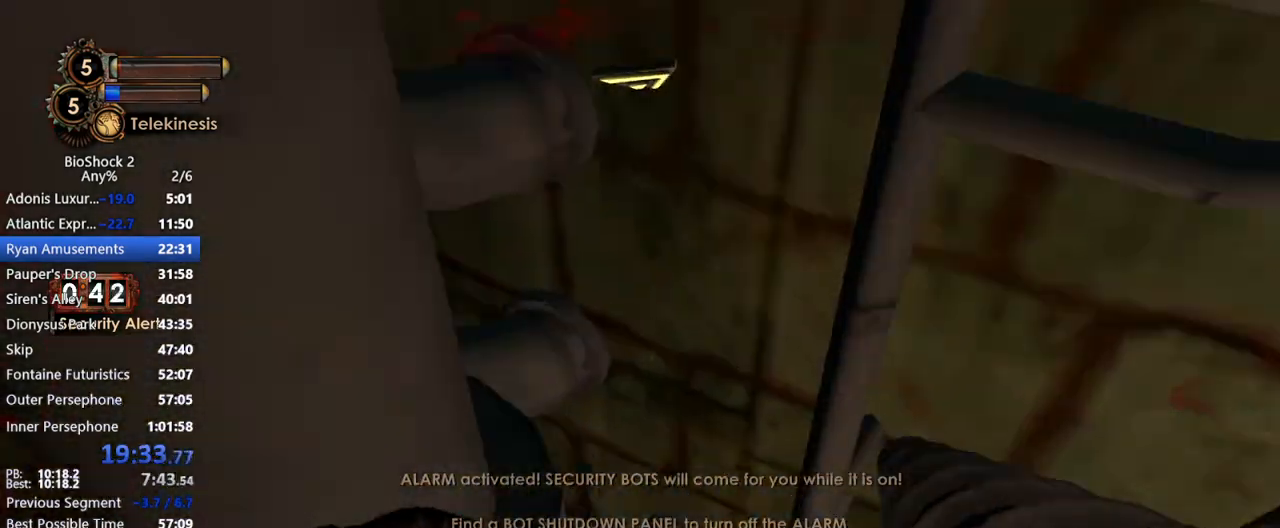
{"keys": ["s"], "mouse": [], "events": [[133, "s", "down"], [367, "d", "up"]]}
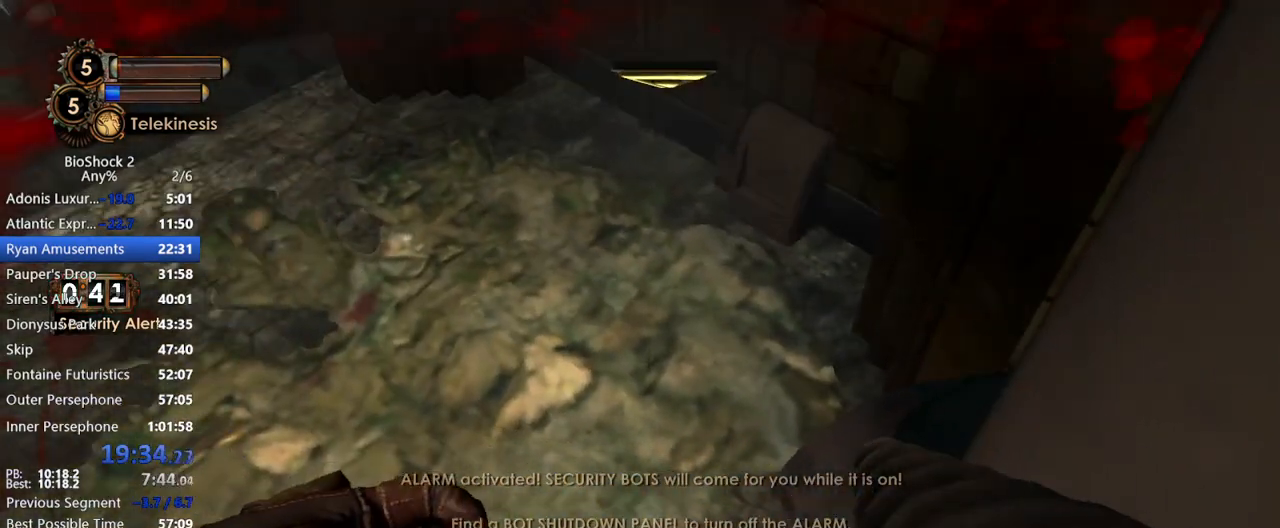
{"keys": ["a", "d"], "mouse": [], "events": [[150, "a", "down"], [333, "s", "up"], [433, "d", "down"]]}
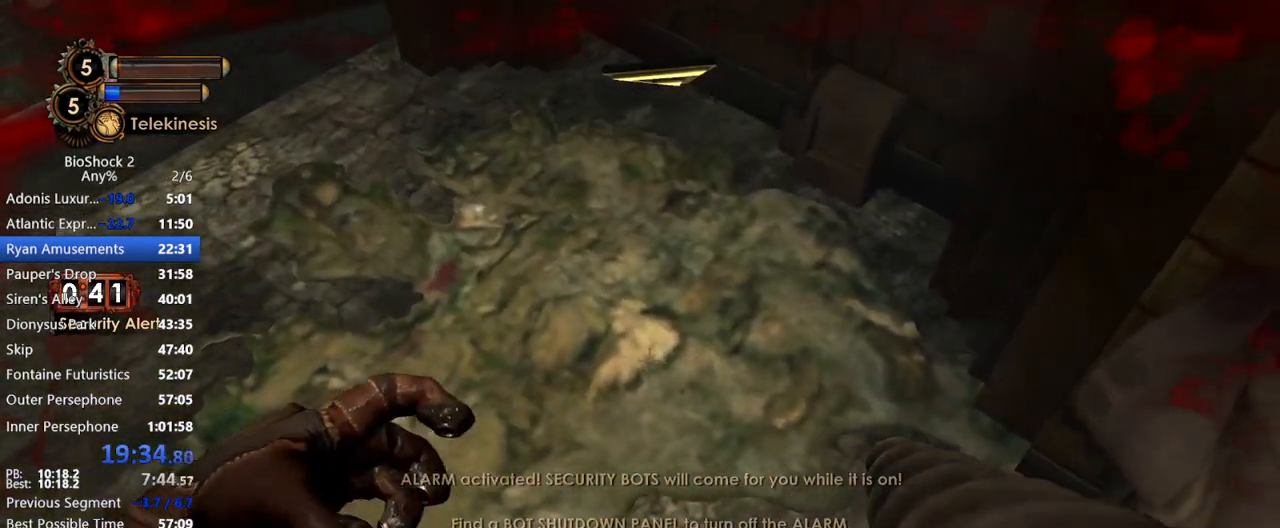
{"keys": ["s"], "mouse": [], "events": [[67, "s", "down"], [117, "d", "up"], [217, "a", "up"], [217, "d", "down"], [433, "d", "up"]]}
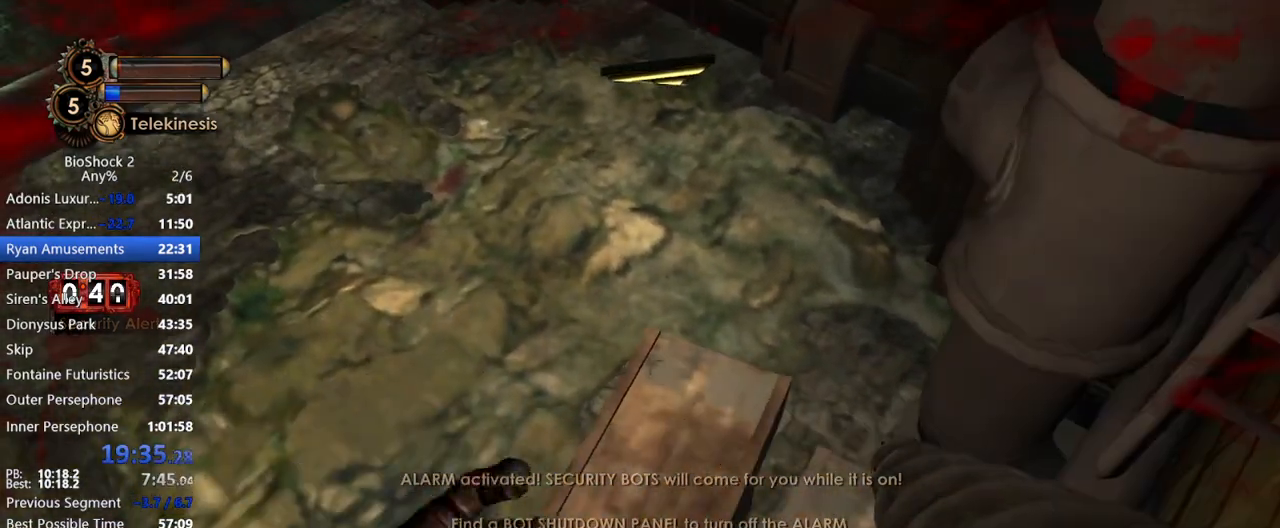
{"keys": ["s"], "mouse": [], "events": []}
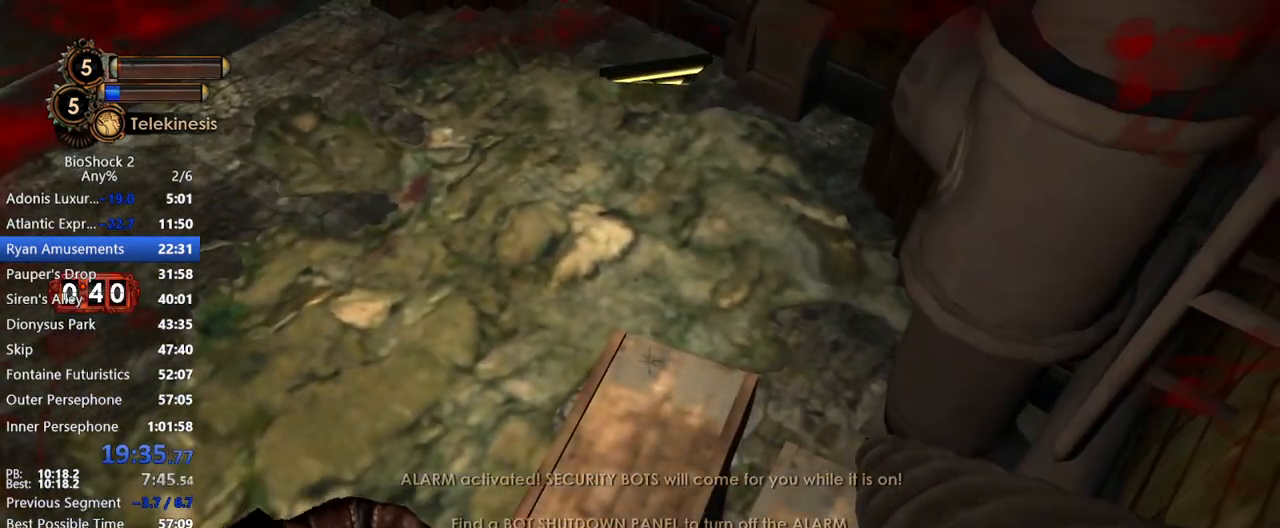
{"keys": [], "mouse": [], "events": [[100, "s", "up"], [333, "s", "down"], [483, "s", "up"]]}
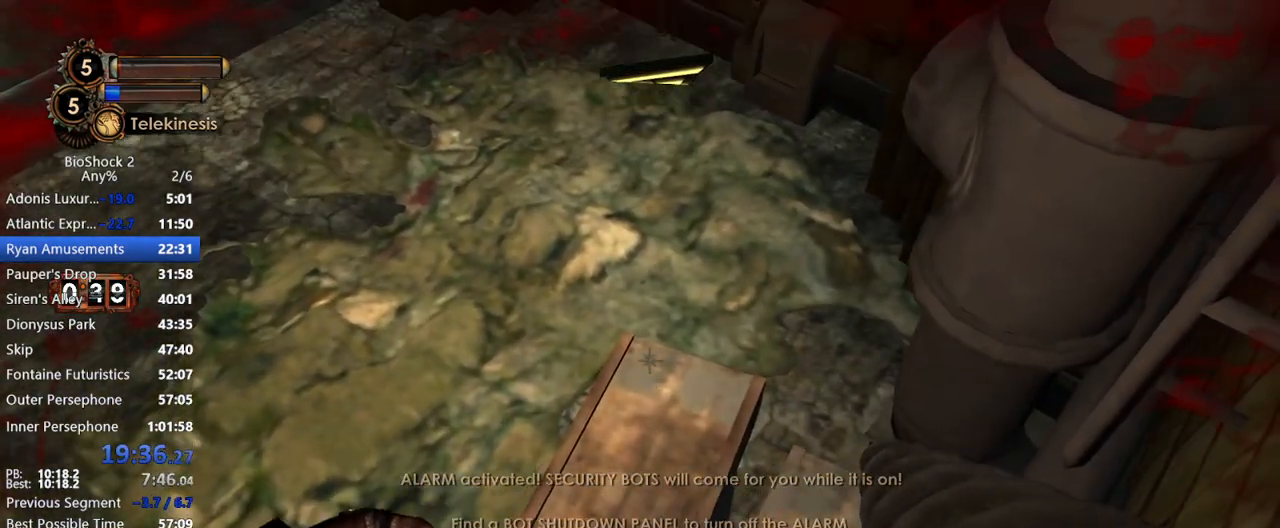
{"keys": [], "mouse": [], "events": [[67, "s", "down"], [267, "s", "up"]]}
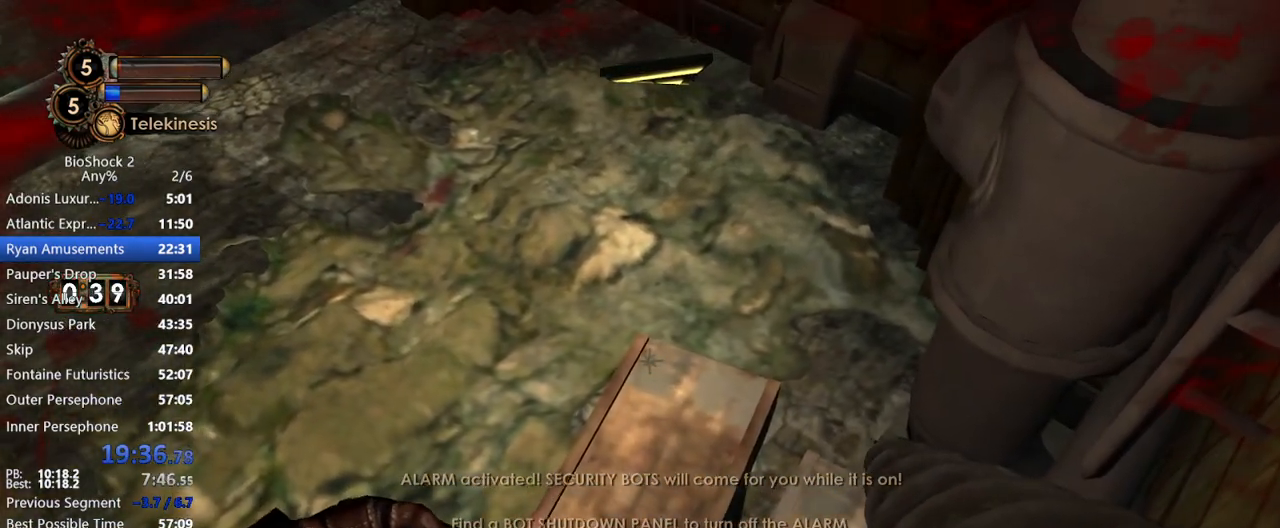
{"keys": [], "mouse": [], "events": []}
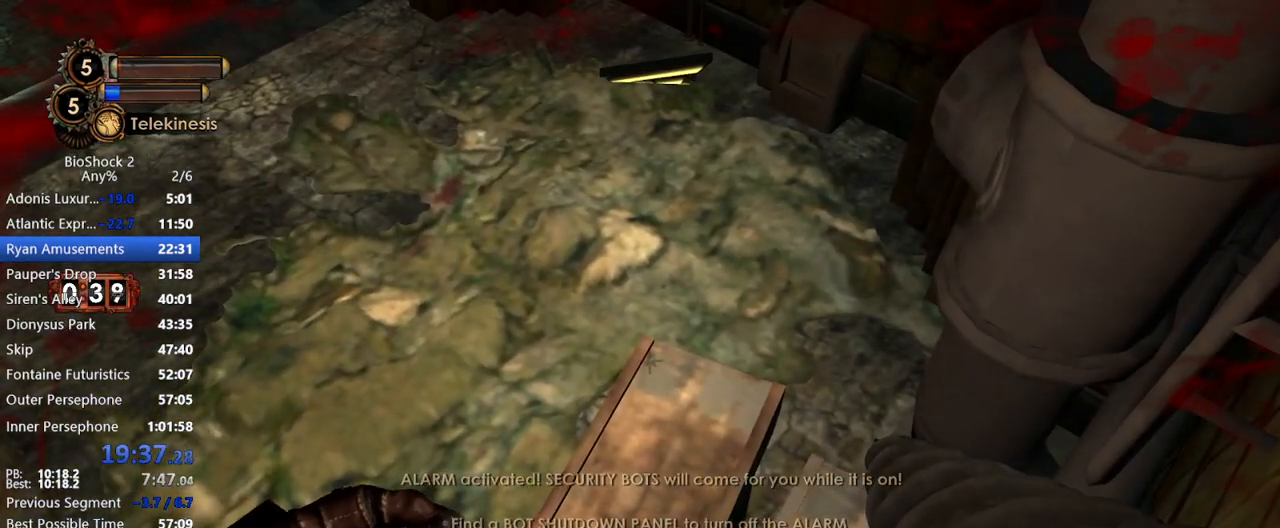
{"keys": [], "mouse": [], "events": []}
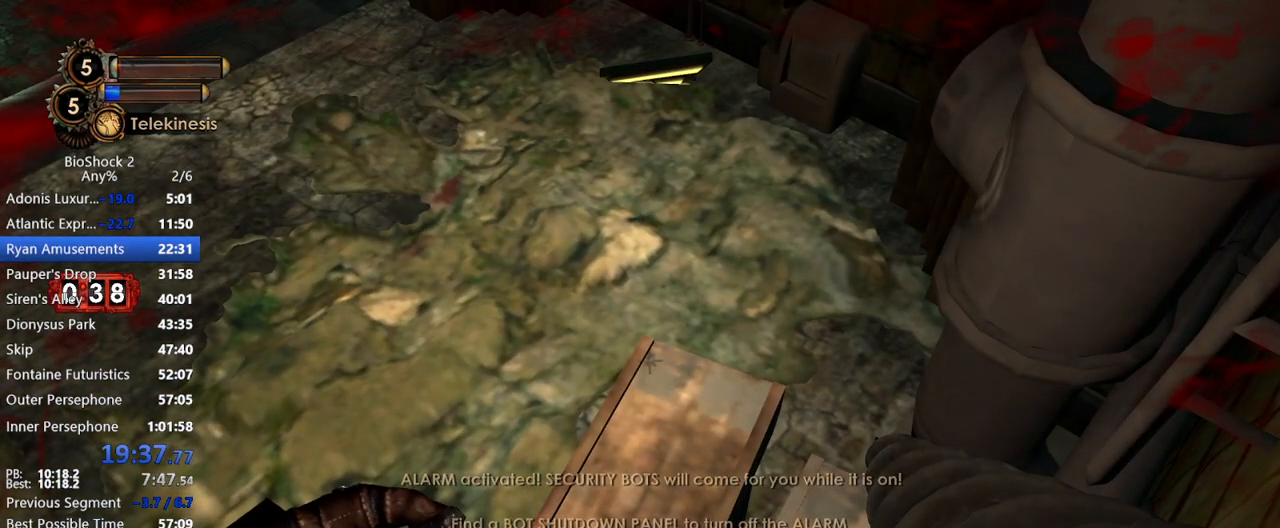
{"keys": [], "mouse": [], "events": []}
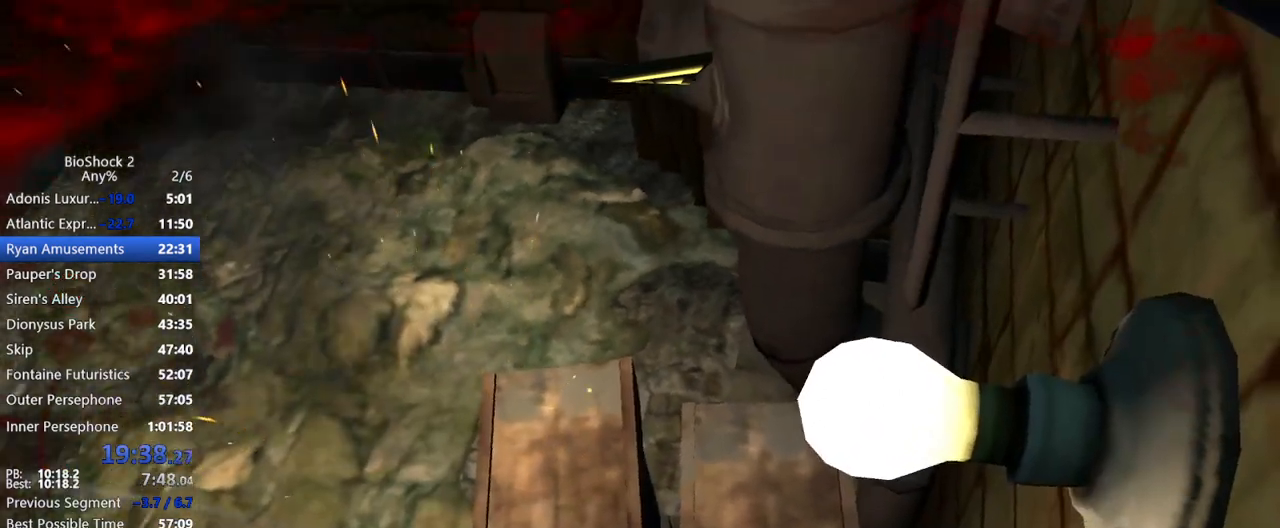
{"keys": [], "mouse": [], "events": []}
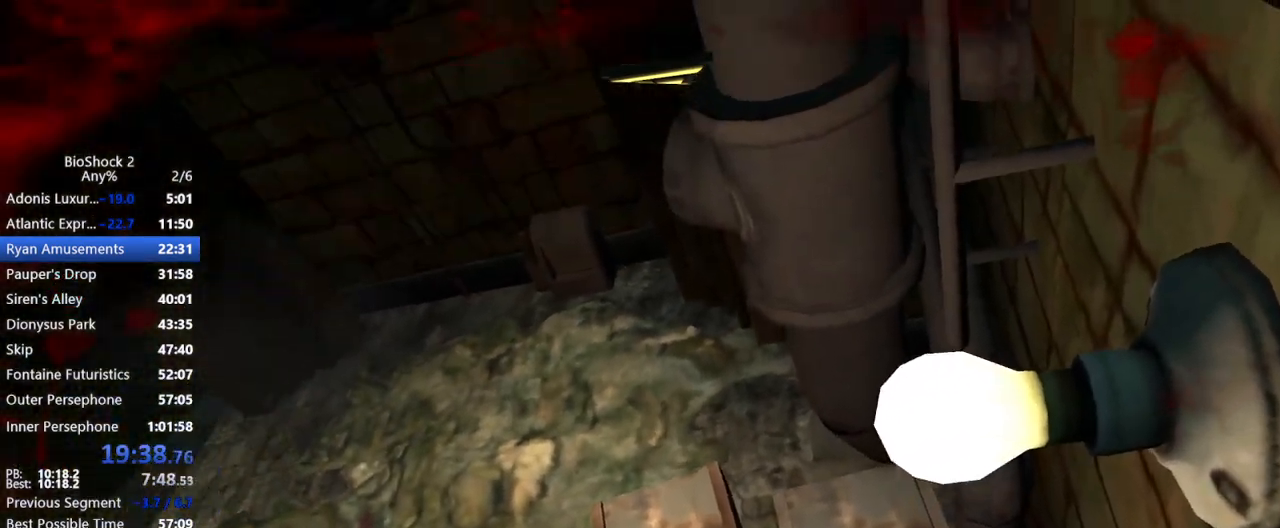
{"keys": [], "mouse": [], "events": []}
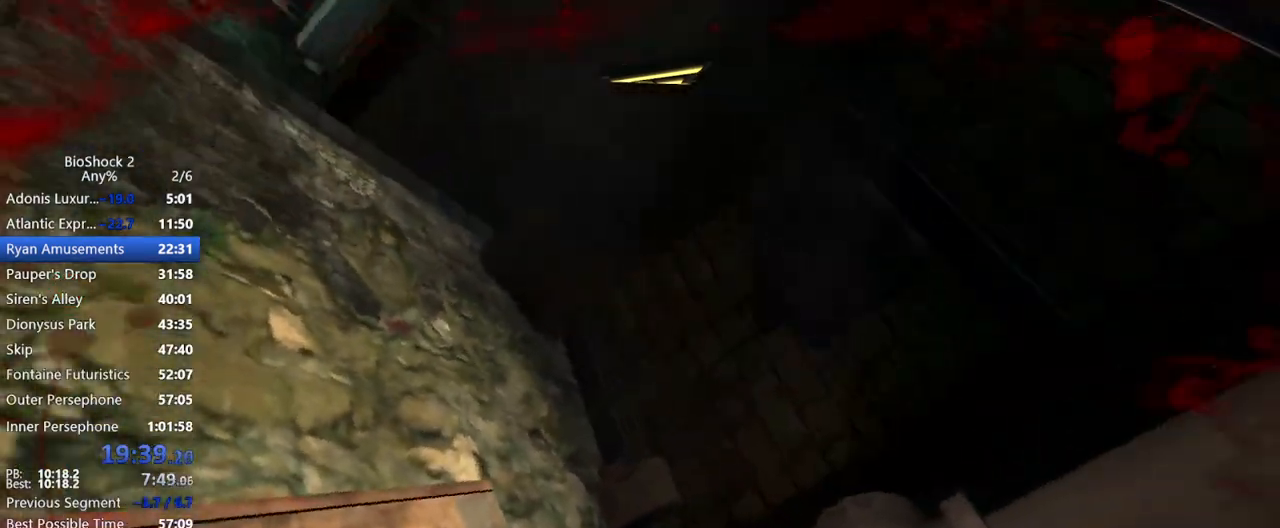
{"keys": [], "mouse": [], "events": []}
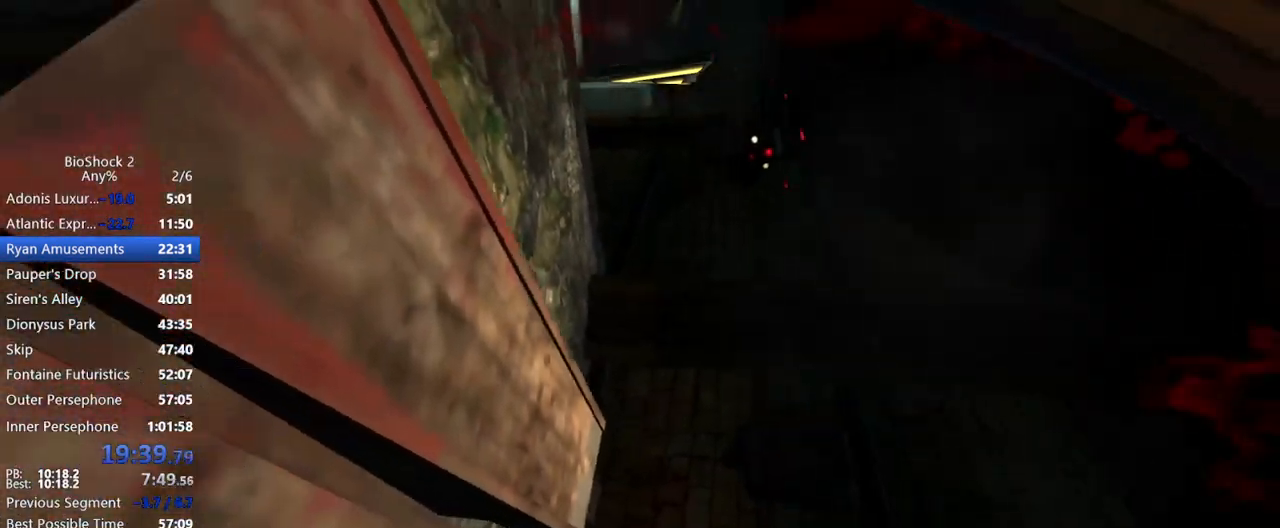
{"keys": [], "mouse": [], "events": []}
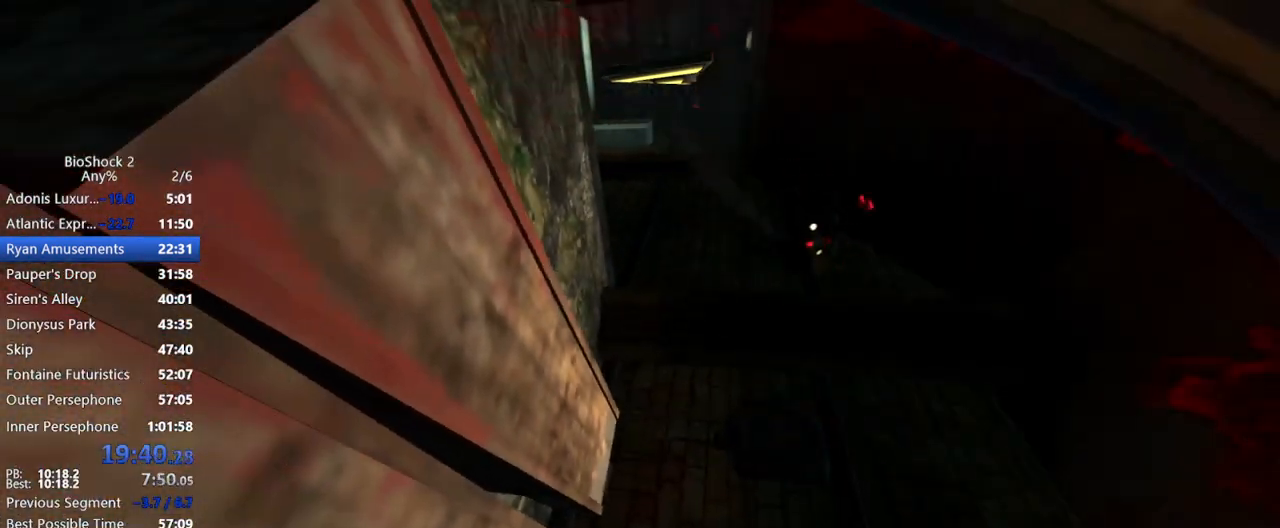
{"keys": [], "mouse": [], "events": []}
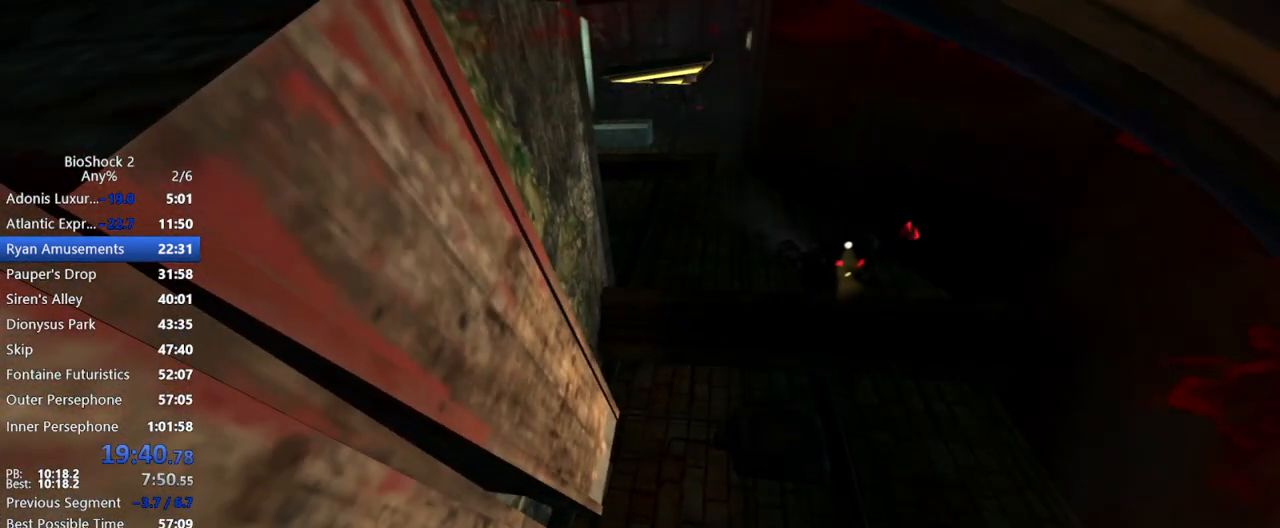
{"keys": [], "mouse": [], "events": []}
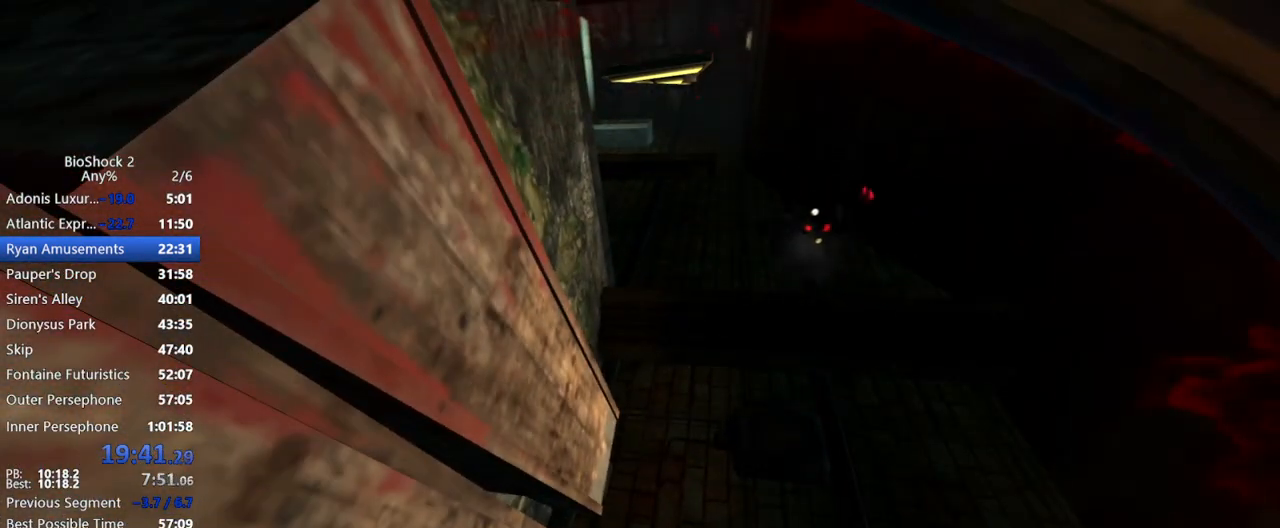
{"keys": [], "mouse": ["wheel_up"], "events": [[133, "mouse_wheel_up", "down"], [283, "mouse_wheel_up", "up"], [367, "mouse_wheel_up", "down"]]}